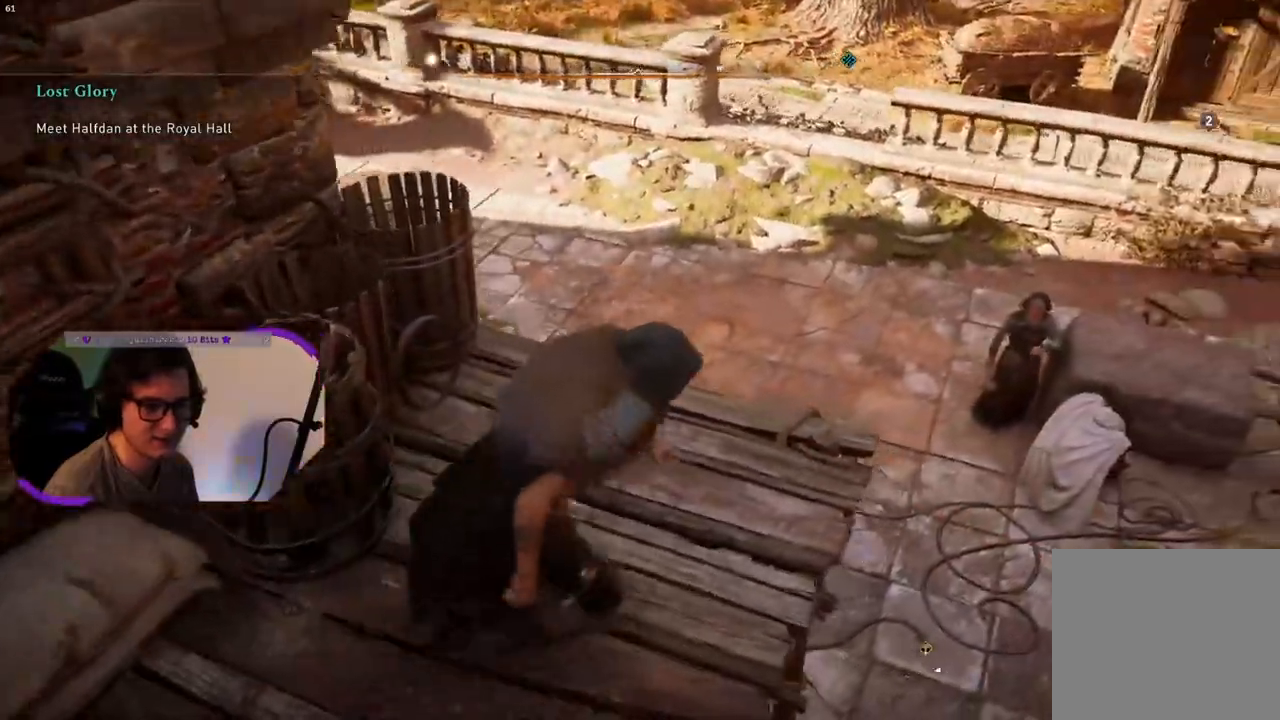
Gameplay with a controller (PlayStation layout); each line is a JSON object with the inputs held at the frame after it. "events" lists button and stick changes between this image and that frame as [ms after this image, input, new state], when the widget could be followed in between.
{"buttons": ["CROSS"], "left_stick": "up", "right_stick": "center", "events": [[33, "left_stick", "up"], [133, "CROSS", "down"]]}
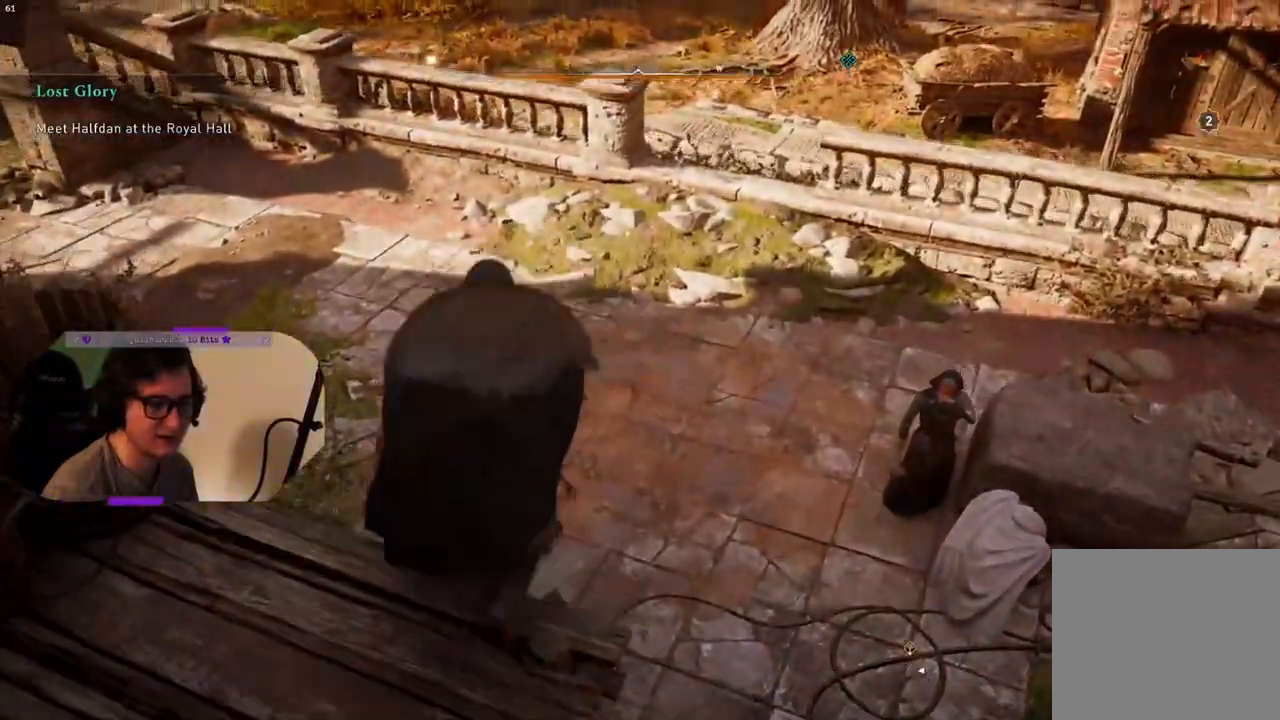
{"buttons": [], "left_stick": "up", "right_stick": "up-right", "events": [[50, "CROSS", "up"], [317, "right_stick", "up-right"]]}
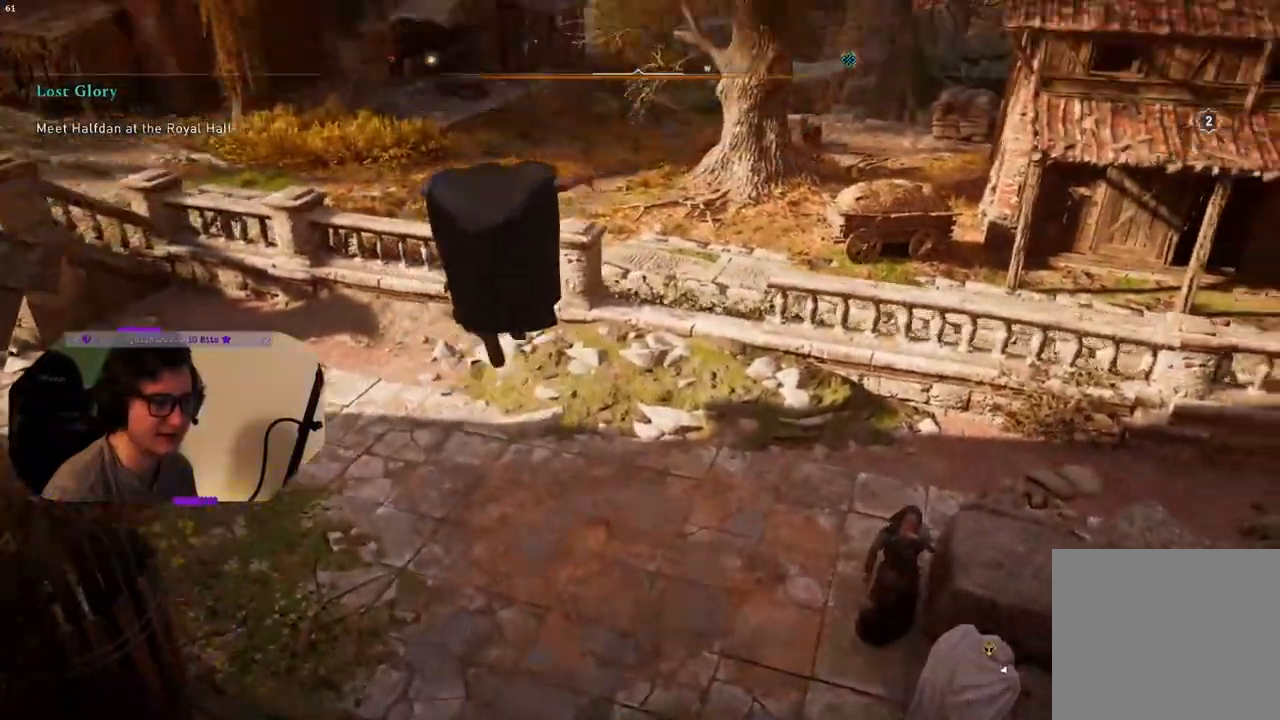
{"buttons": [], "left_stick": "up", "right_stick": "right", "events": [[133, "right_stick", "right"]]}
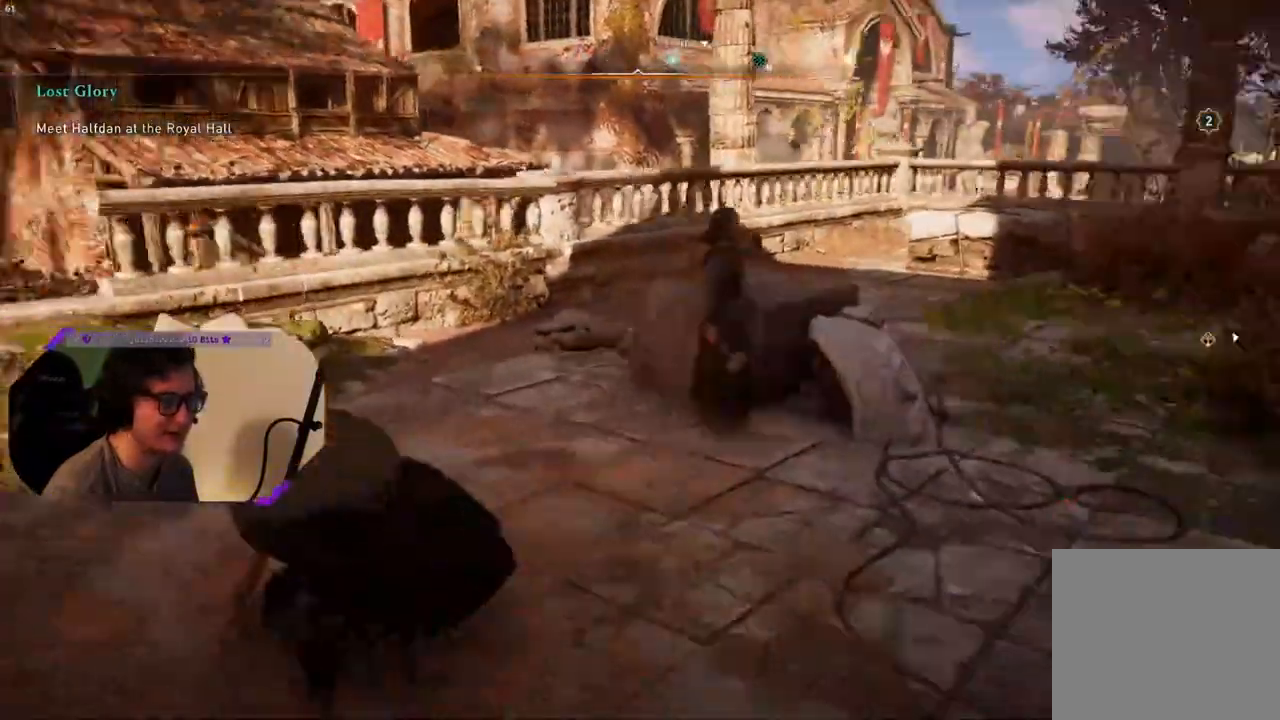
{"buttons": [], "left_stick": "up", "right_stick": "right", "events": [[17, "right_stick", "center"], [283, "right_stick", "right"]]}
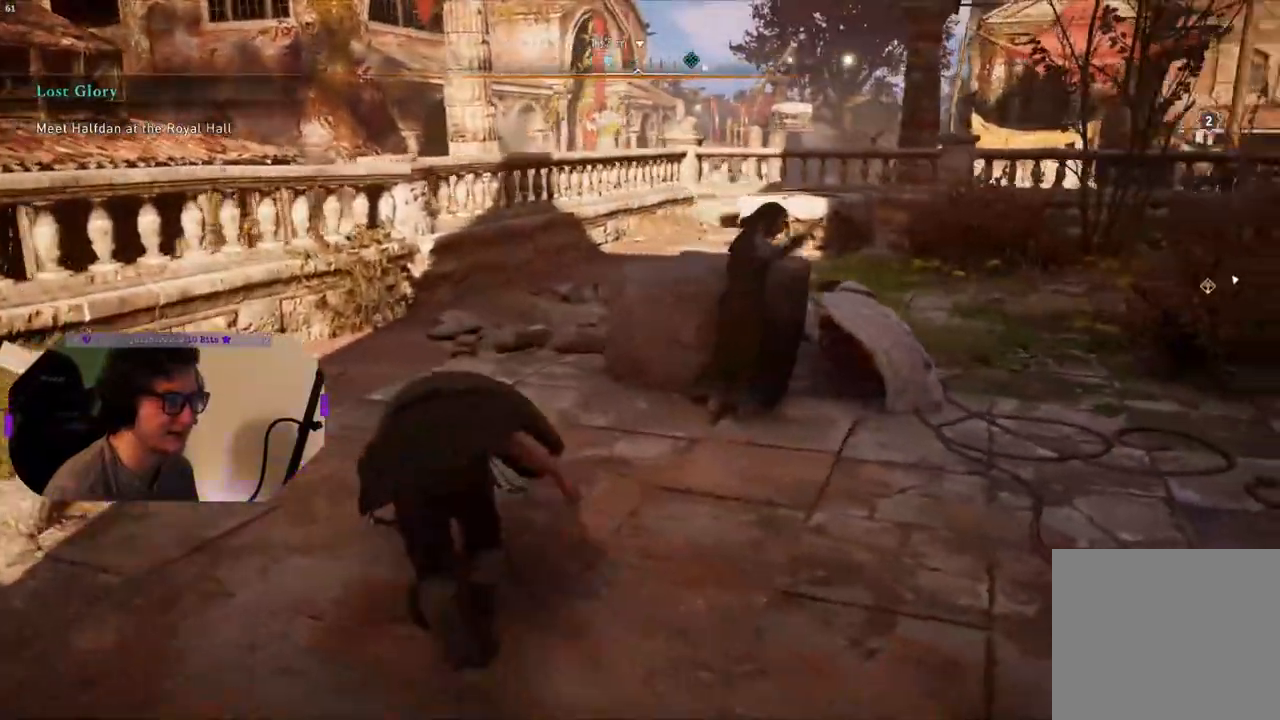
{"buttons": [], "left_stick": "center", "right_stick": "left", "events": [[83, "right_stick", "center"], [300, "left_stick", "up-left"], [467, "right_stick", "left"], [500, "left_stick", "center"]]}
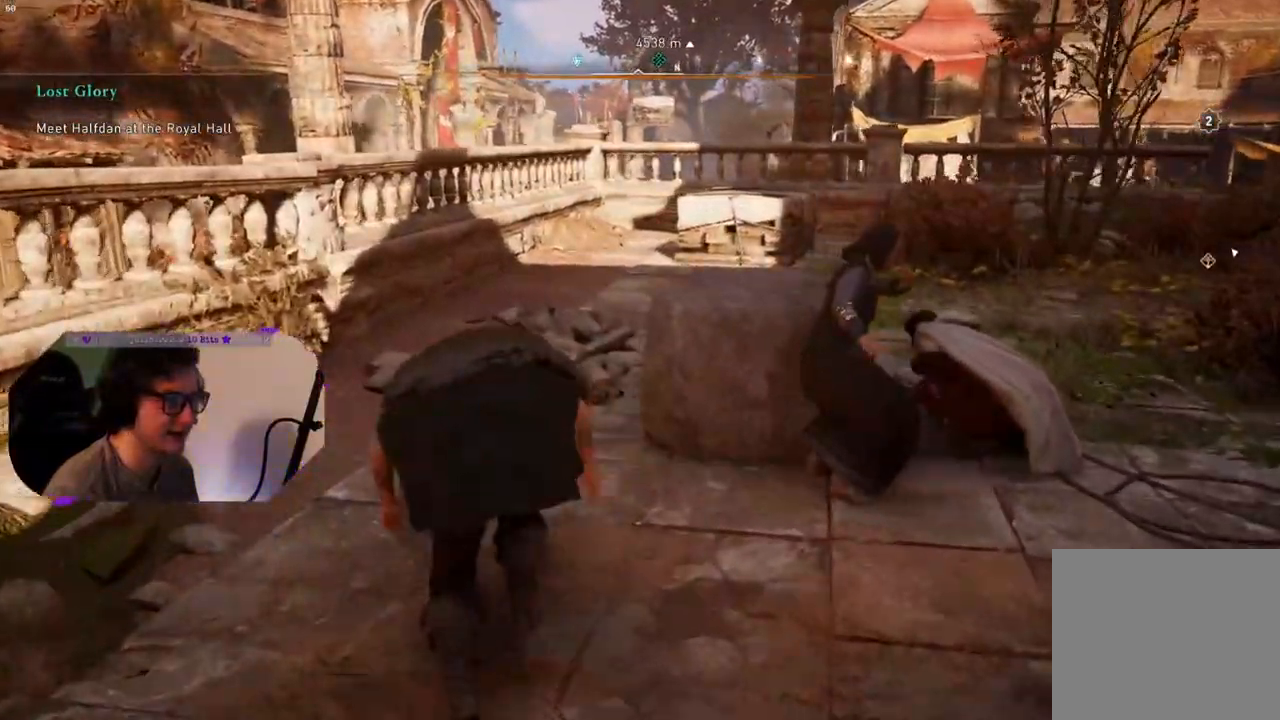
{"buttons": [], "left_stick": "center", "right_stick": "left", "events": []}
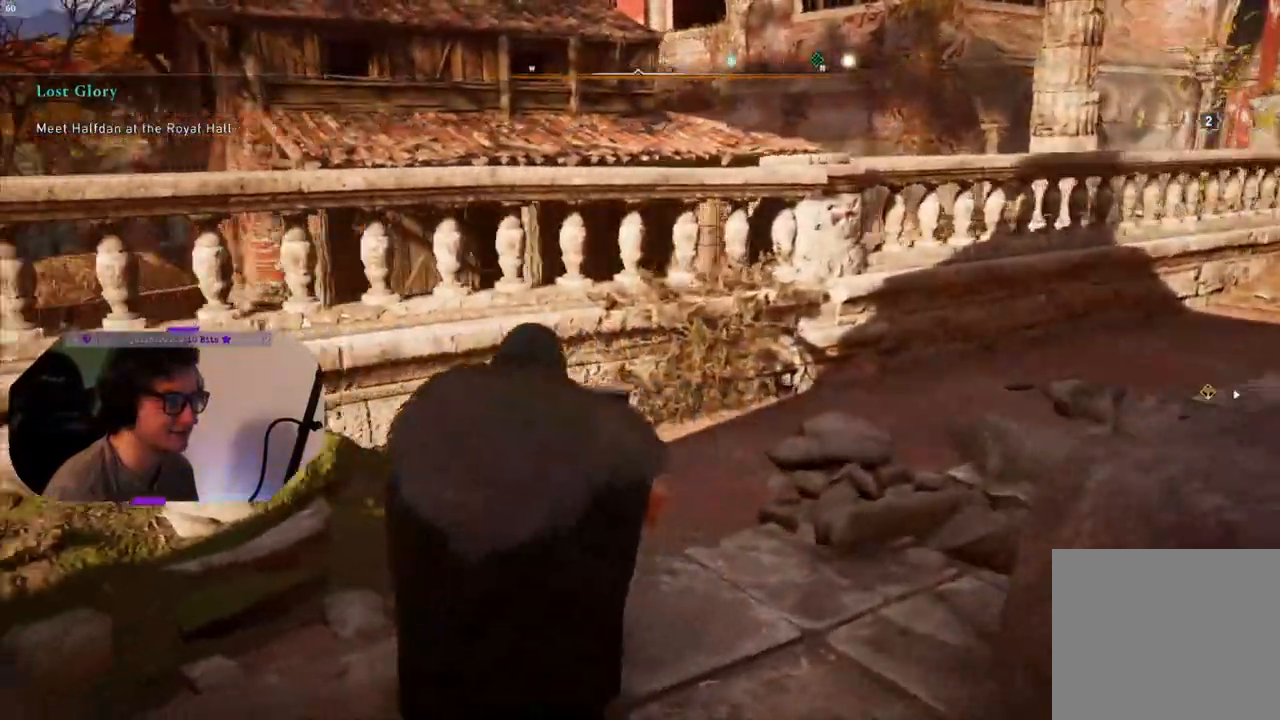
{"buttons": [], "left_stick": "center", "right_stick": "left", "events": [[300, "left_stick", "left"], [433, "left_stick", "center"]]}
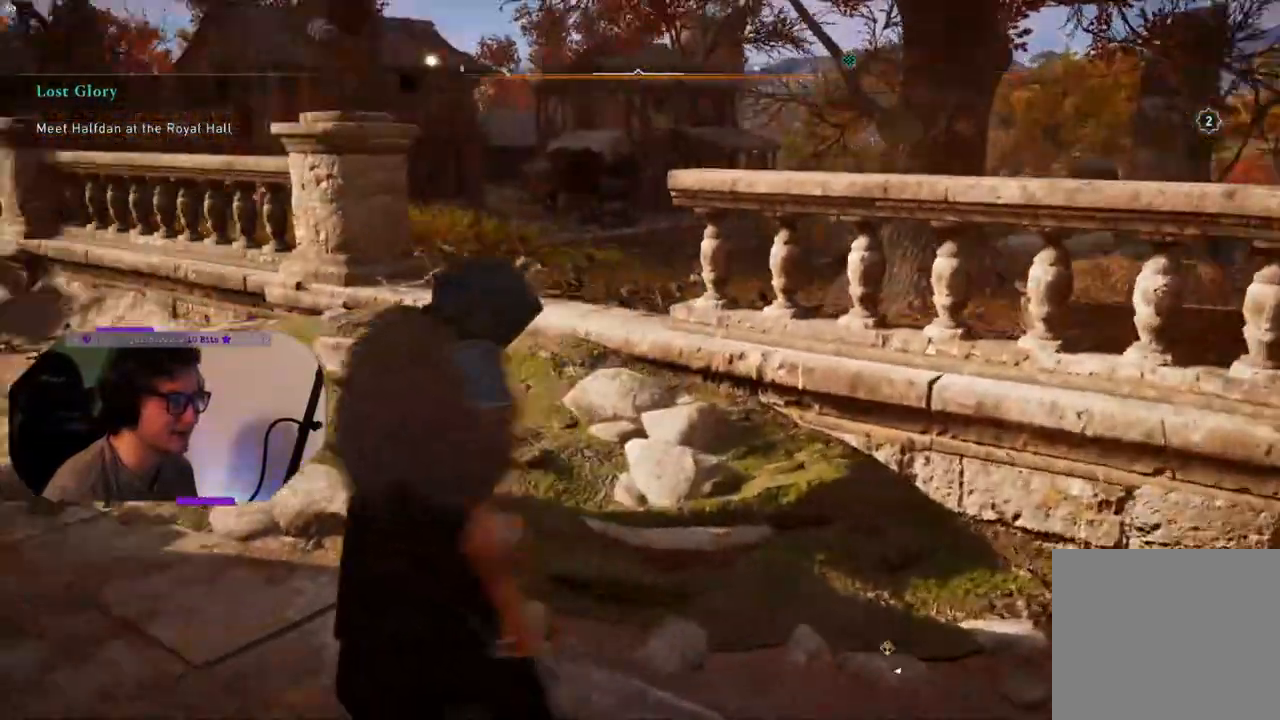
{"buttons": [], "left_stick": "center", "right_stick": "left", "events": []}
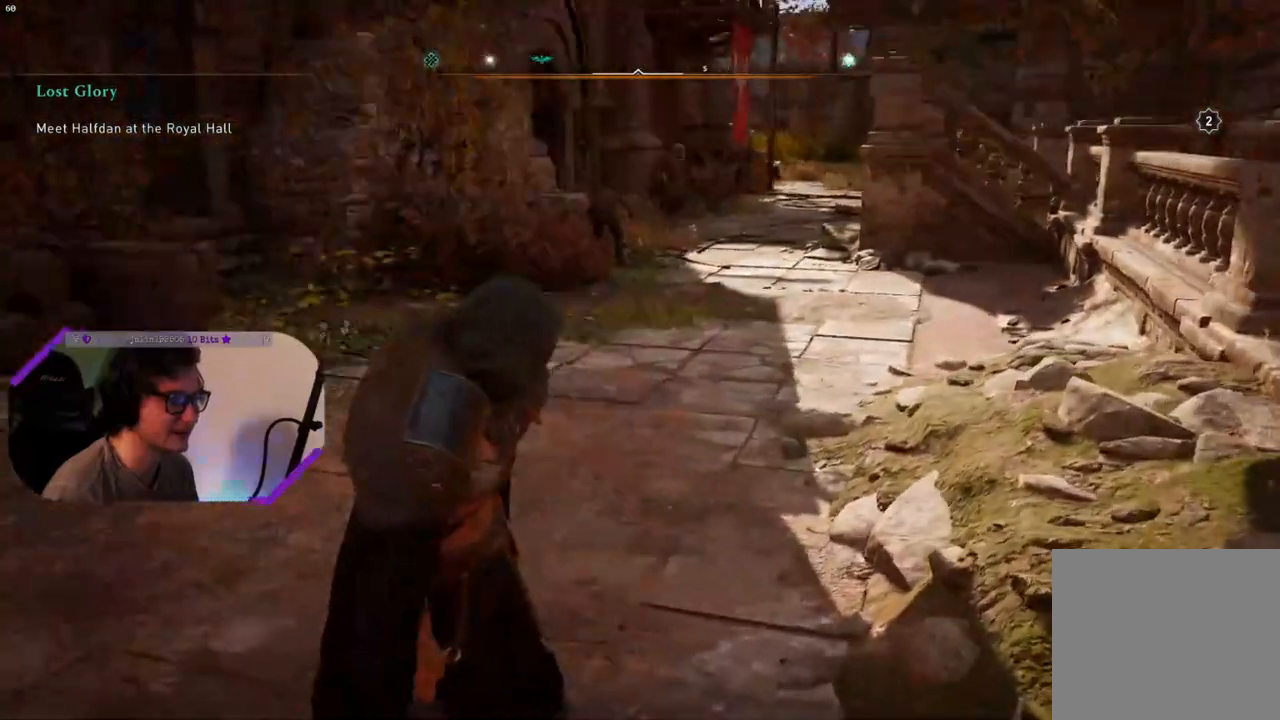
{"buttons": [], "left_stick": "center", "right_stick": "center", "events": [[100, "right_stick", "center"], [367, "START", "down"], [500, "START", "up"]]}
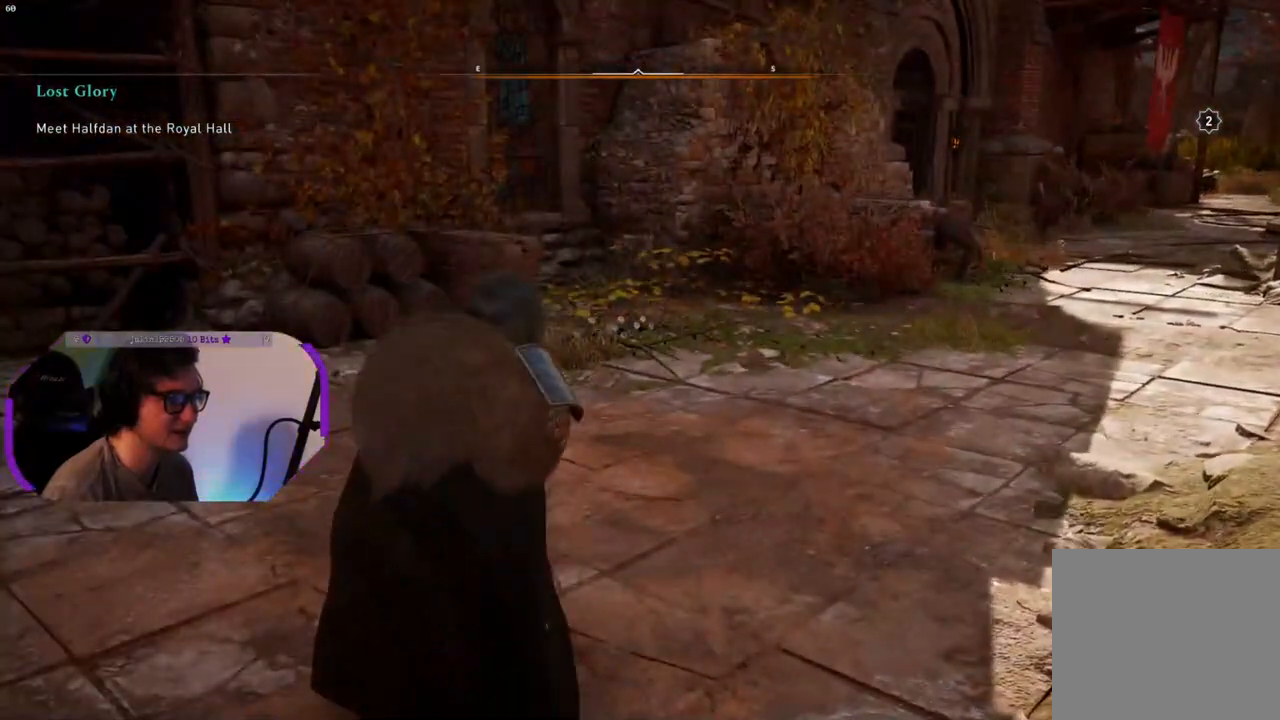
{"buttons": [], "left_stick": "center", "right_stick": "center", "events": []}
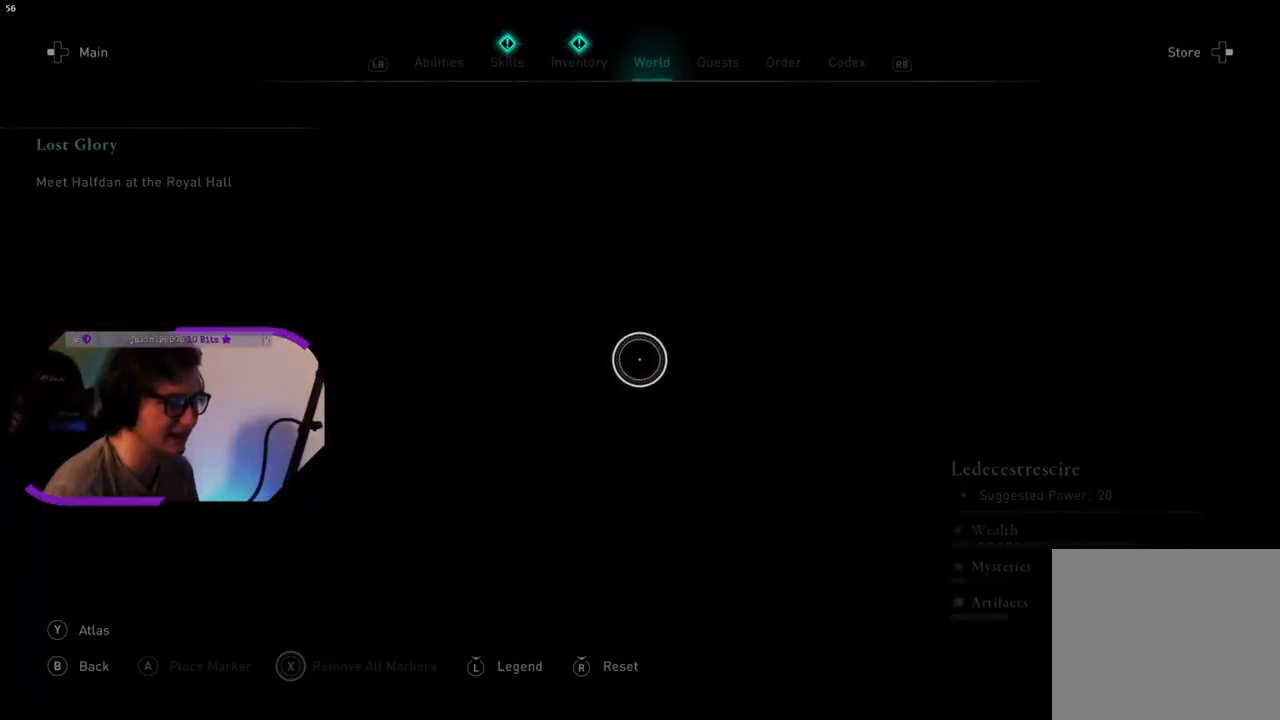
{"buttons": [], "left_stick": "center", "right_stick": "center", "events": []}
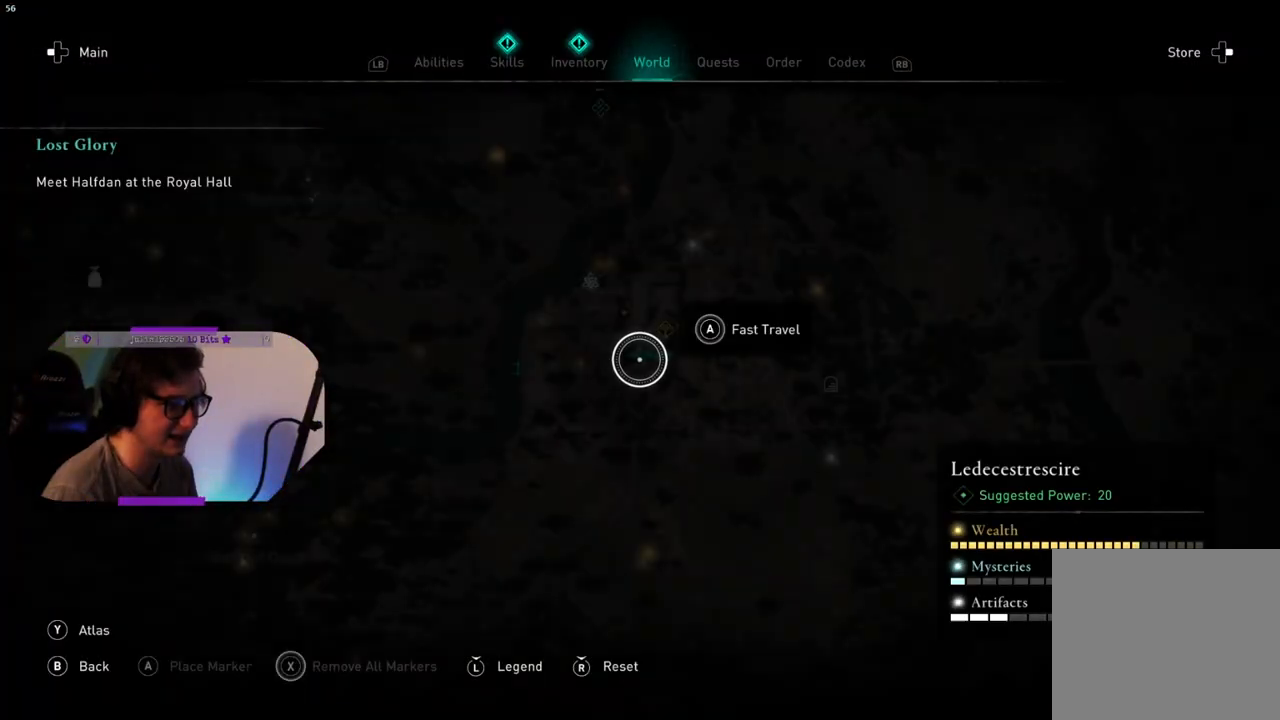
{"buttons": [], "left_stick": "up-right", "right_stick": "center", "events": [[417, "left_stick", "up-right"]]}
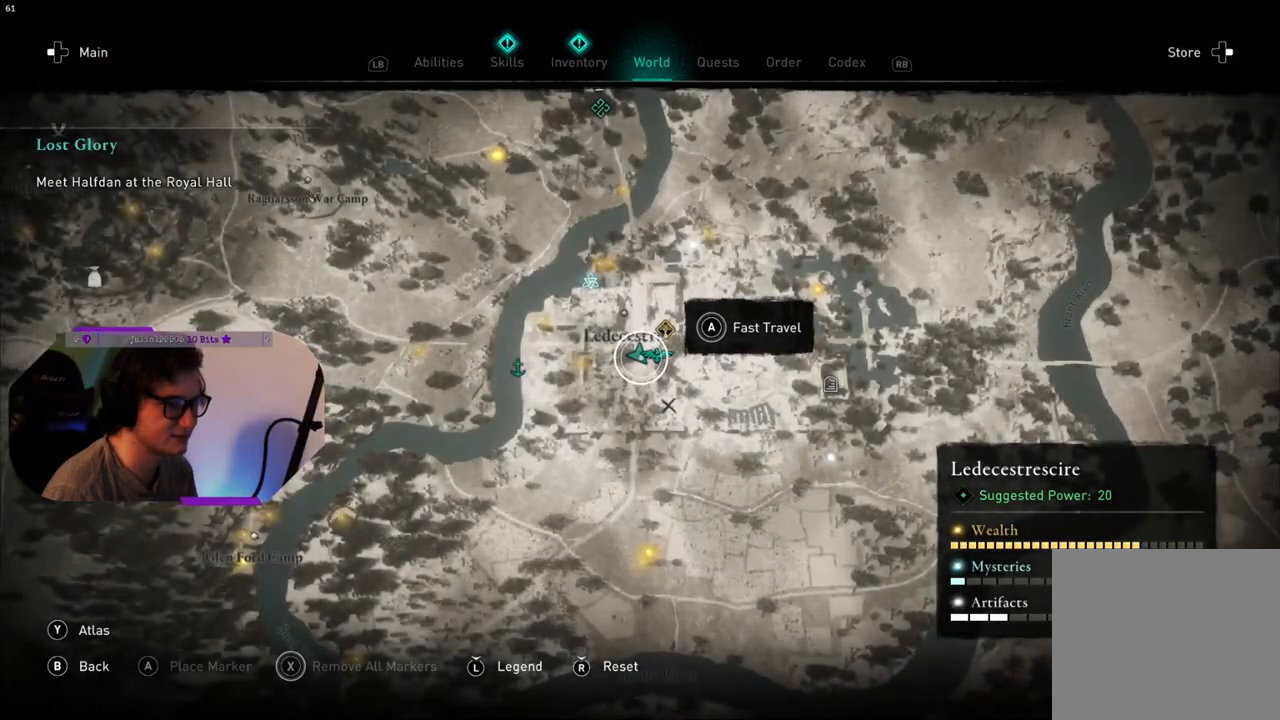
{"buttons": [], "left_stick": "center", "right_stick": "center", "events": [[100, "left_stick", "center"], [317, "right_stick", "up"], [467, "right_stick", "center"]]}
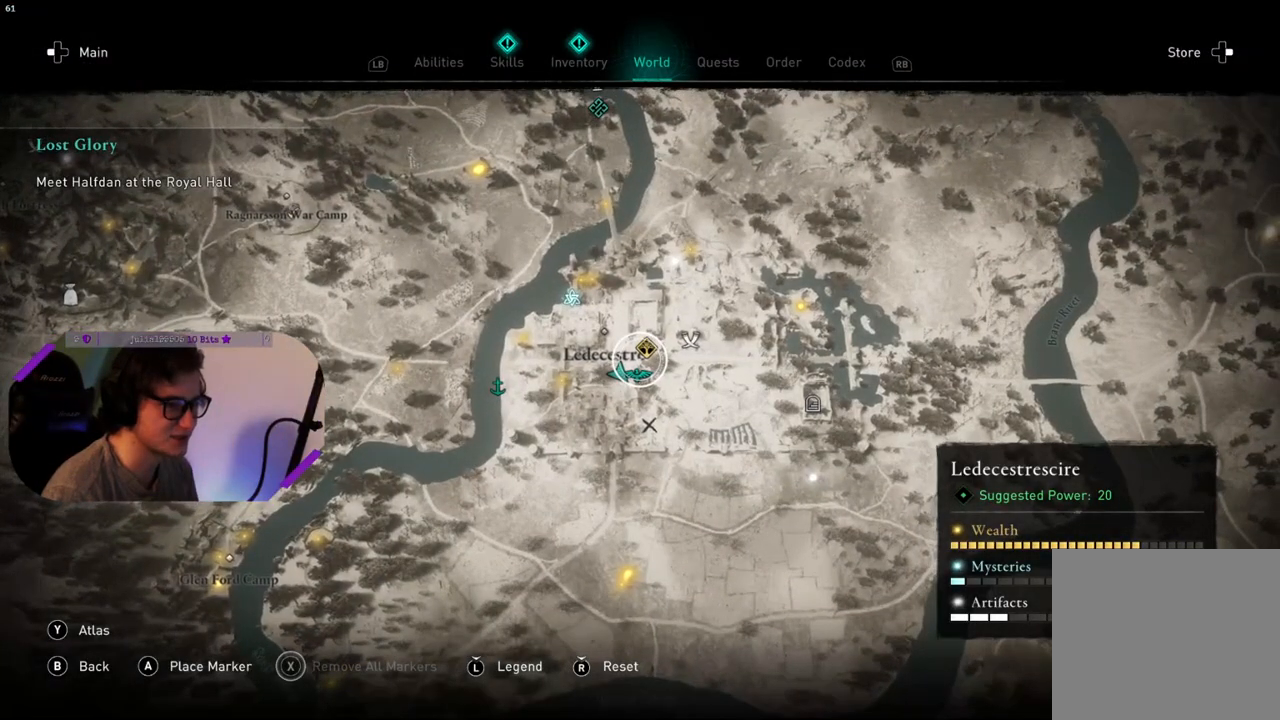
{"buttons": [], "left_stick": "center", "right_stick": "center", "events": [[117, "left_stick", "up-right"], [250, "left_stick", "center"], [367, "CROSS", "down"], [450, "CROSS", "up"]]}
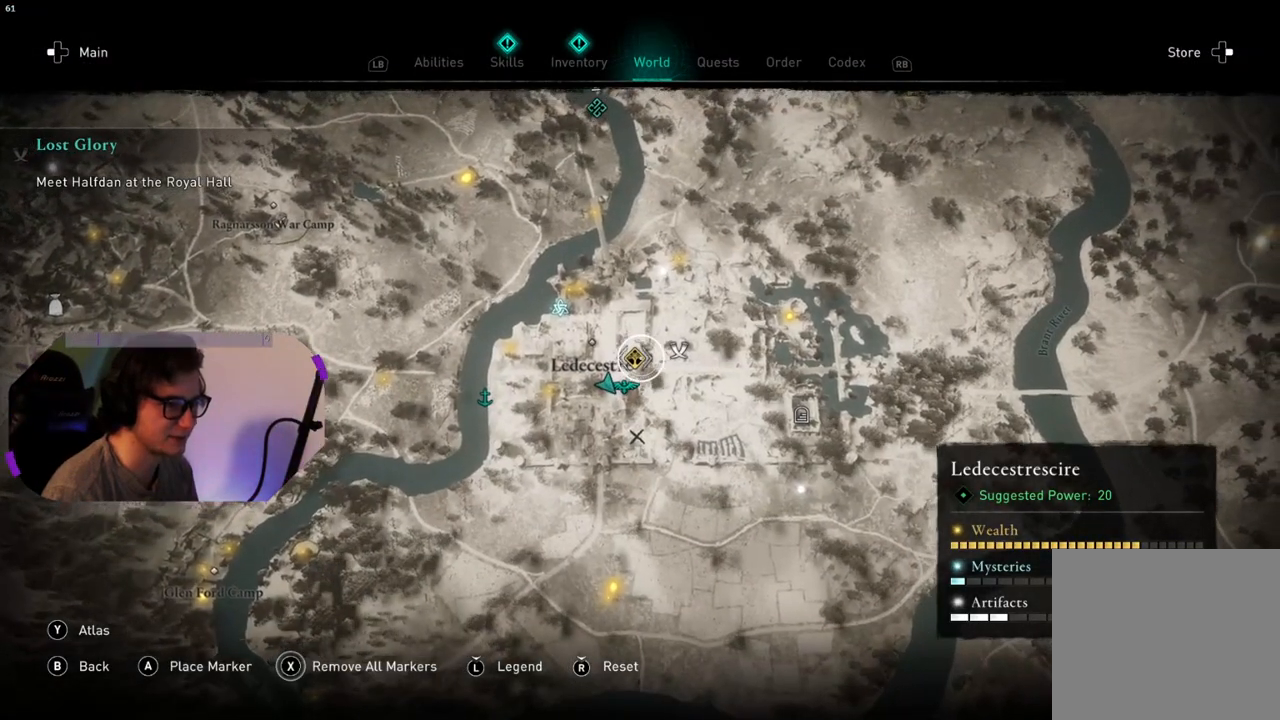
{"buttons": [], "left_stick": "center", "right_stick": "center", "events": [[267, "CIRCLE", "down"], [350, "CIRCLE", "up"]]}
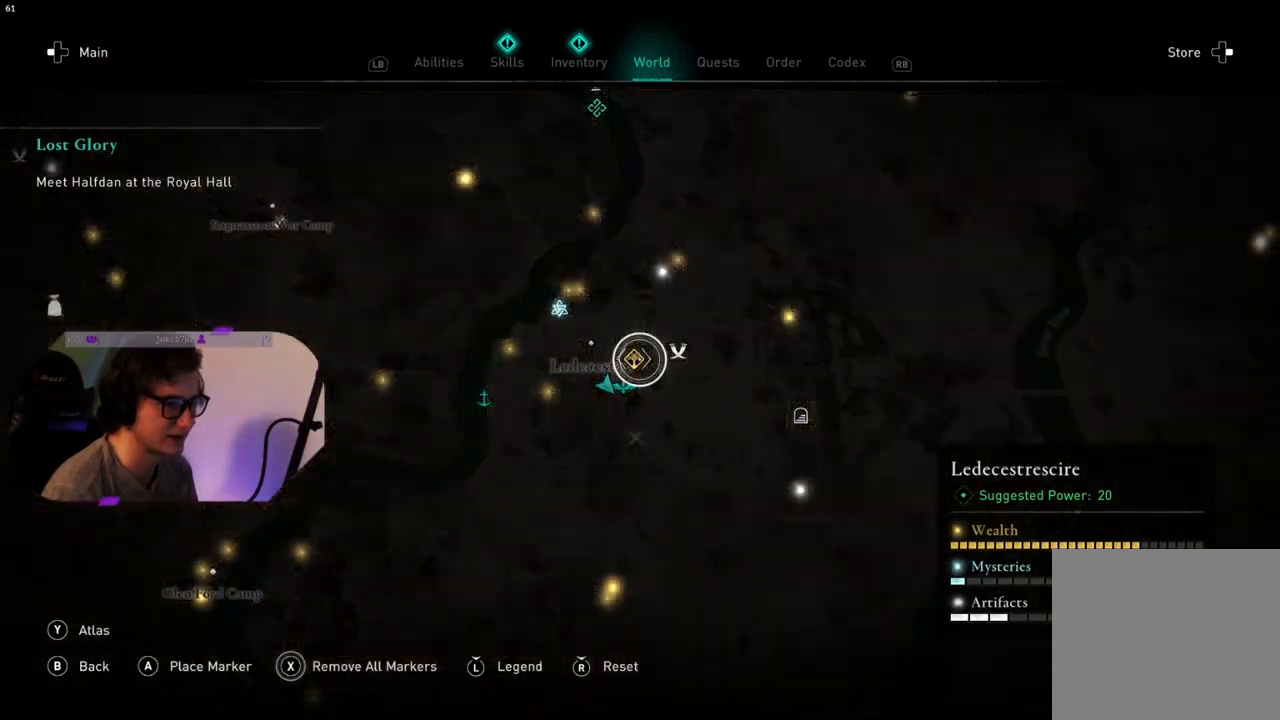
{"buttons": [], "left_stick": "up-left", "right_stick": "center", "events": [[450, "left_stick", "up-left"]]}
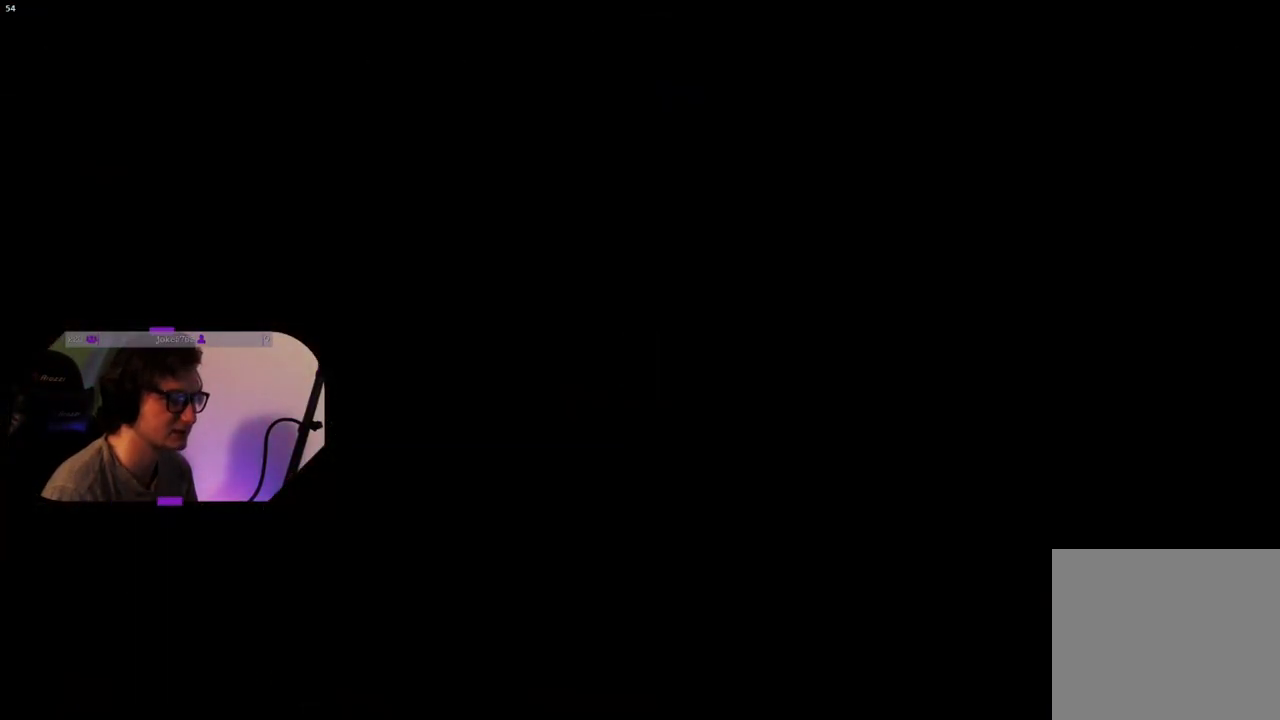
{"buttons": [], "left_stick": "up-left", "right_stick": "left", "events": [[383, "right_stick", "left"]]}
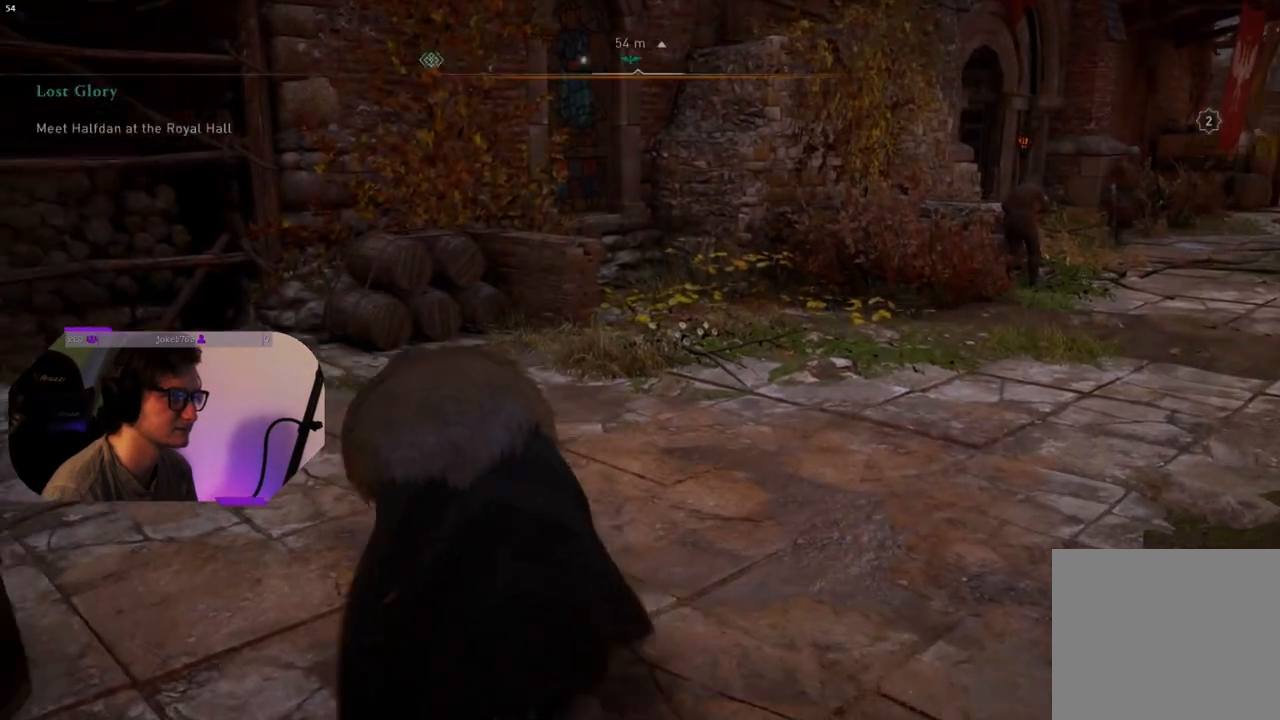
{"buttons": [], "left_stick": "up-left", "right_stick": "left", "events": []}
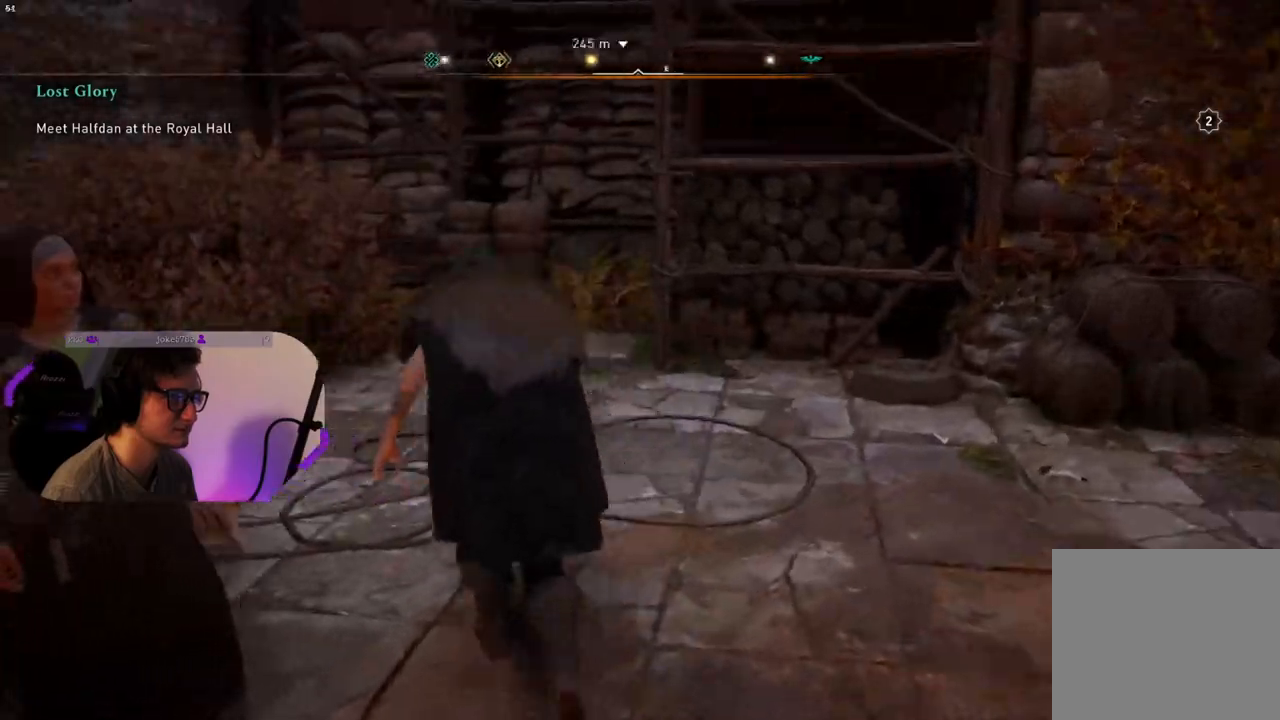
{"buttons": ["L3"], "left_stick": "up-left", "right_stick": "center", "events": [[317, "right_stick", "center"], [417, "L3", "down"]]}
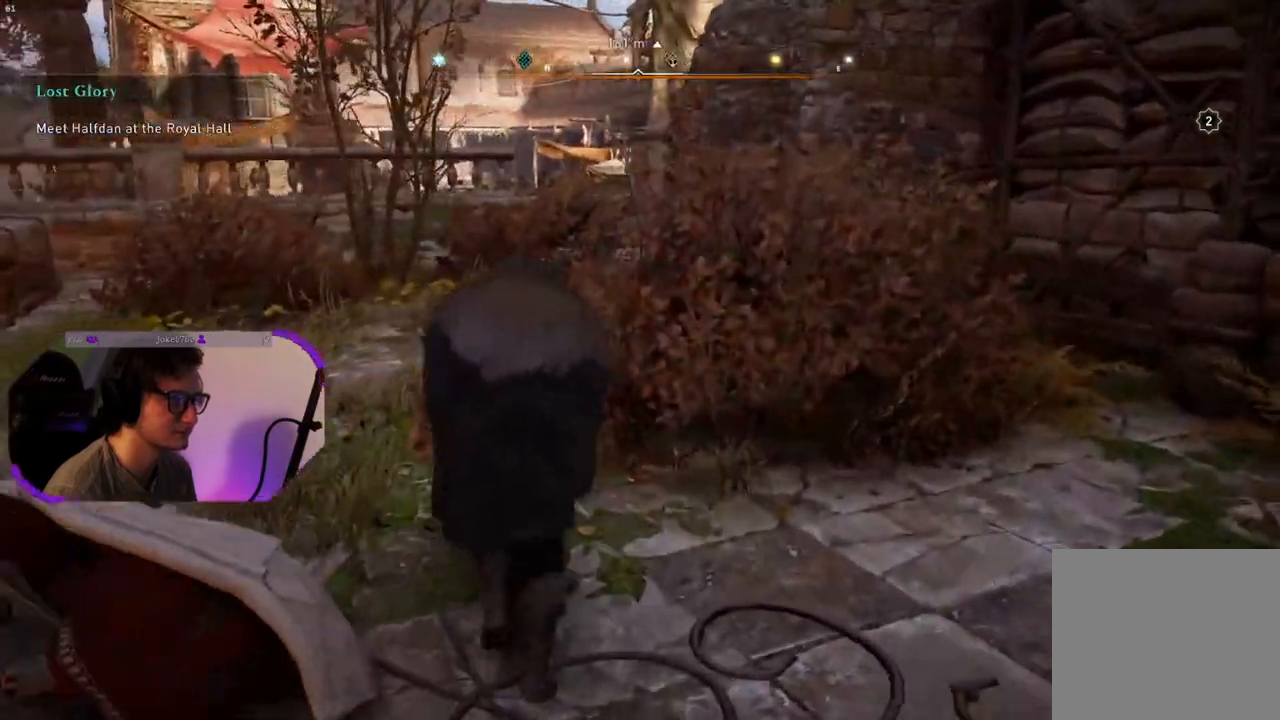
{"buttons": [], "left_stick": "up", "right_stick": "right", "events": [[33, "L3", "up"], [317, "right_stick", "right"], [433, "left_stick", "up"]]}
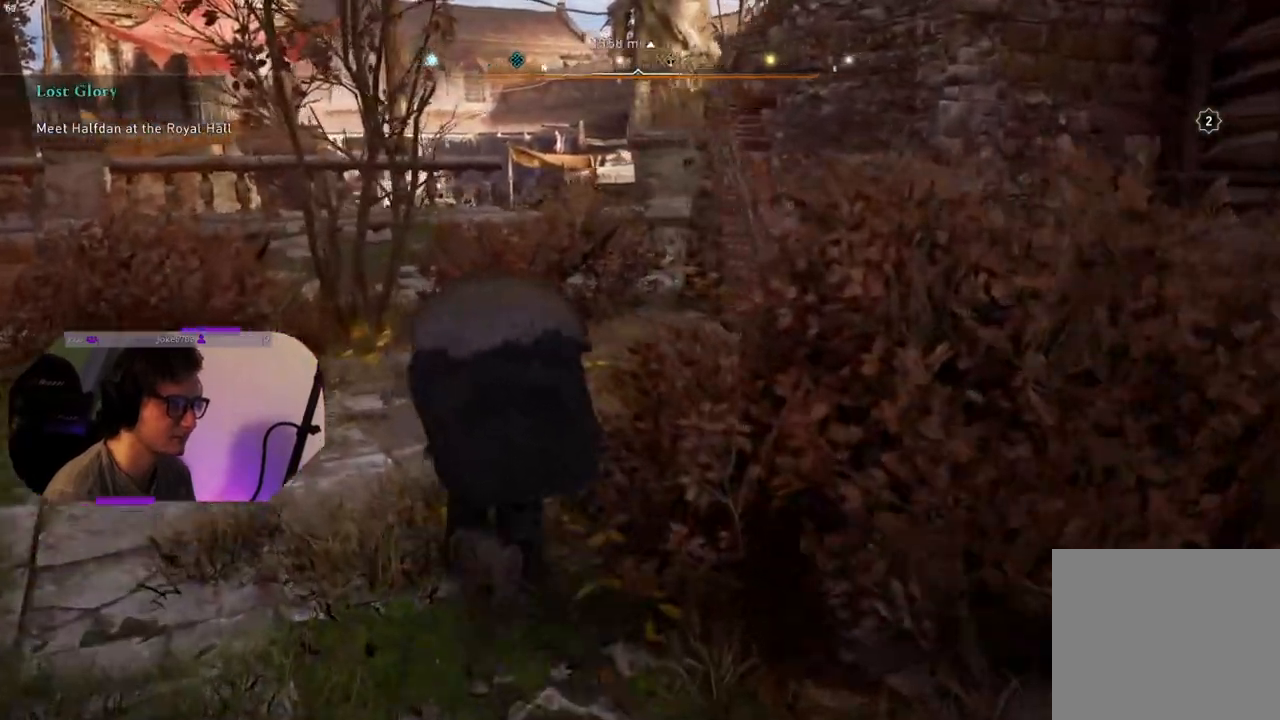
{"buttons": [], "left_stick": "up", "right_stick": "right", "events": [[83, "right_stick", "center"], [317, "right_stick", "right"]]}
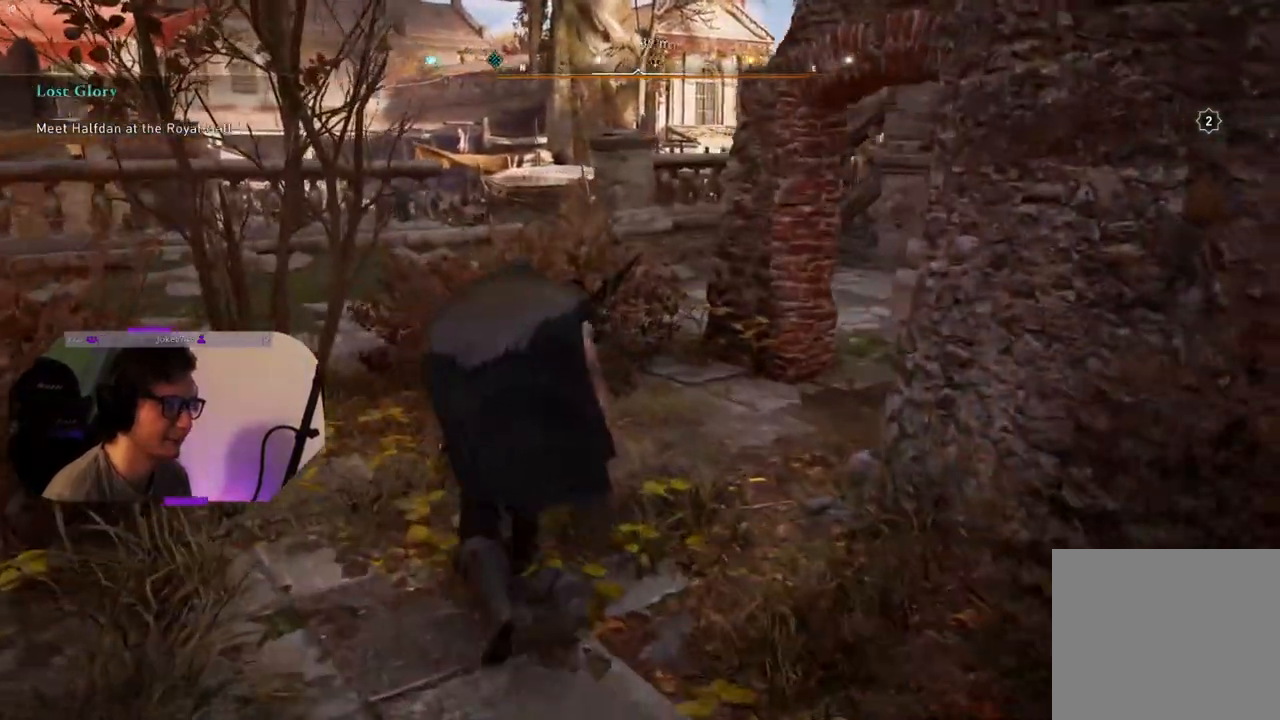
{"buttons": [], "left_stick": "up", "right_stick": "center", "events": [[100, "right_stick", "center"]]}
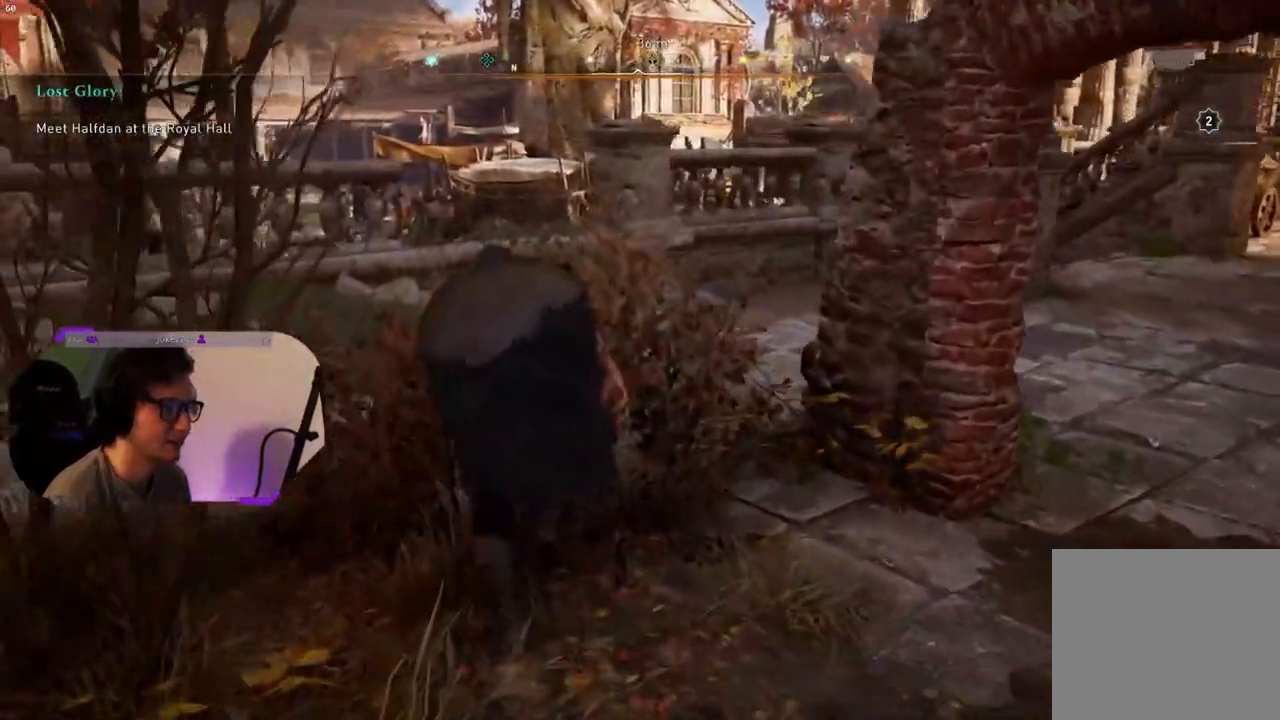
{"buttons": [], "left_stick": "up", "right_stick": "center", "events": [[100, "right_stick", "down"], [267, "right_stick", "center"]]}
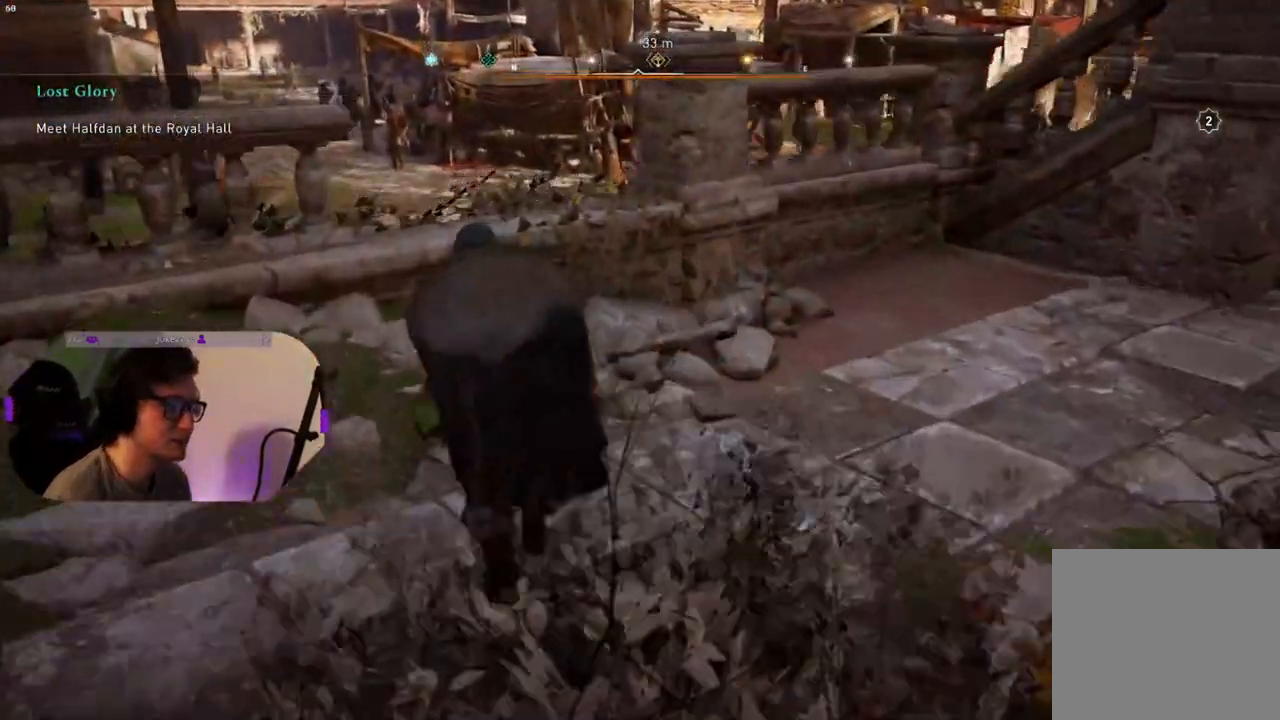
{"buttons": ["CROSS"], "left_stick": "up", "right_stick": "center", "events": [[17, "CROSS", "down"]]}
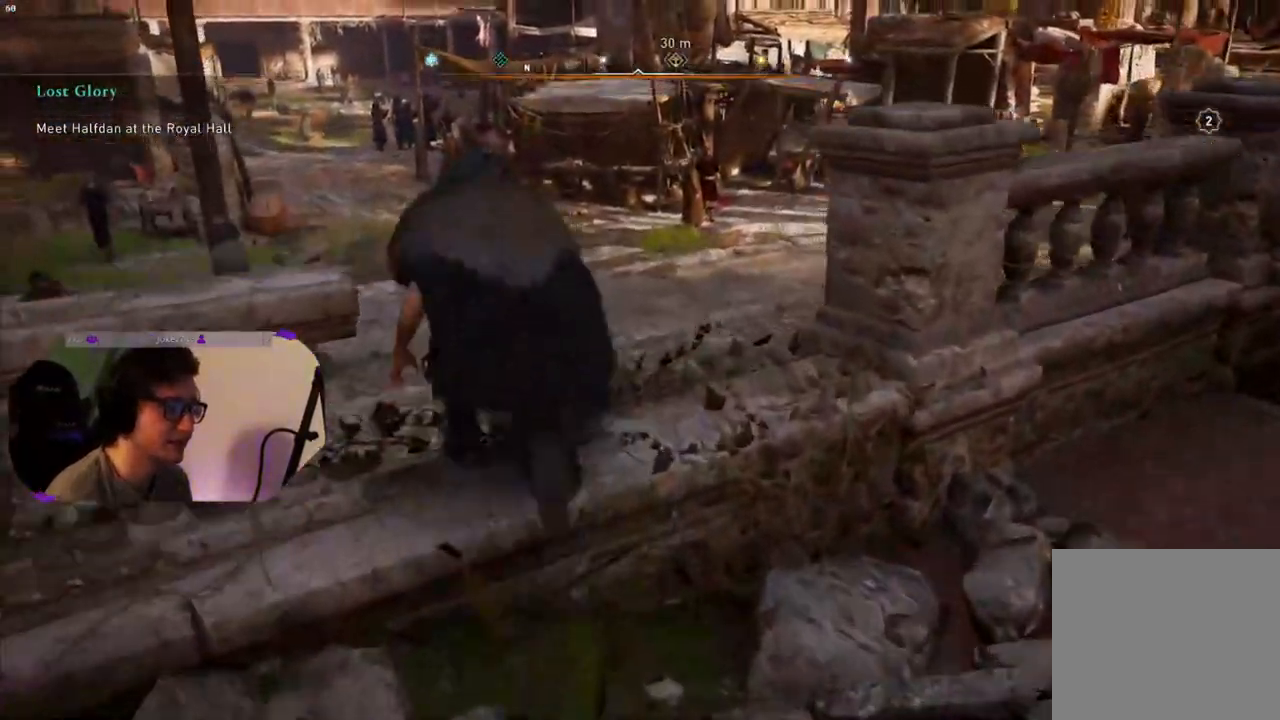
{"buttons": [], "left_stick": "up", "right_stick": "center", "events": [[400, "CROSS", "up"]]}
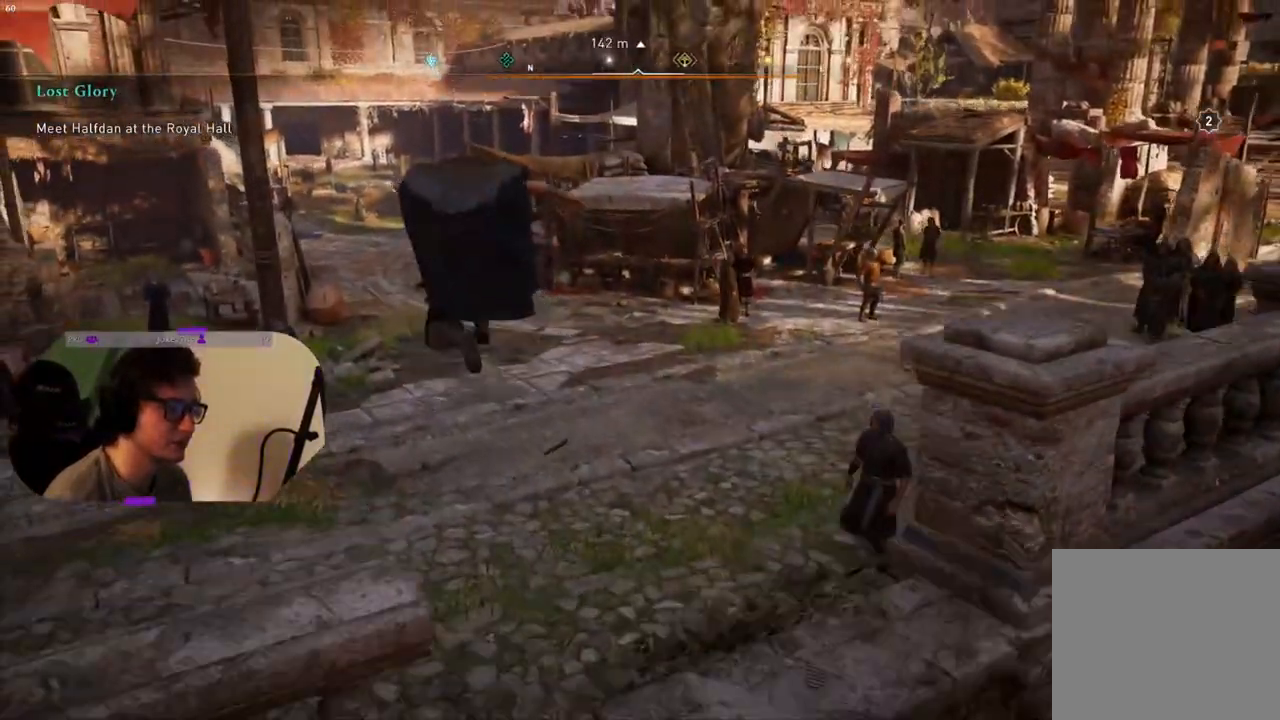
{"buttons": [], "left_stick": "up", "right_stick": "center", "events": [[217, "right_stick", "right"], [433, "right_stick", "center"]]}
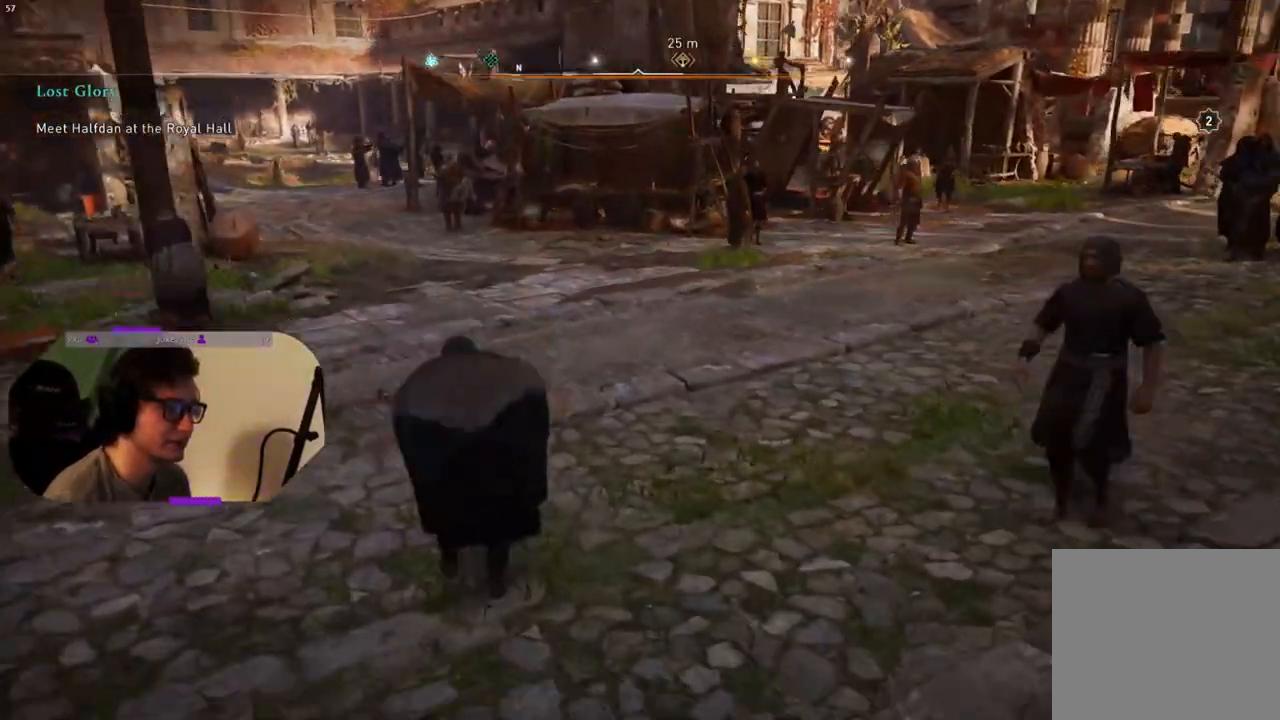
{"buttons": [], "left_stick": "up", "right_stick": "center", "events": [[117, "right_stick", "right"], [417, "right_stick", "center"]]}
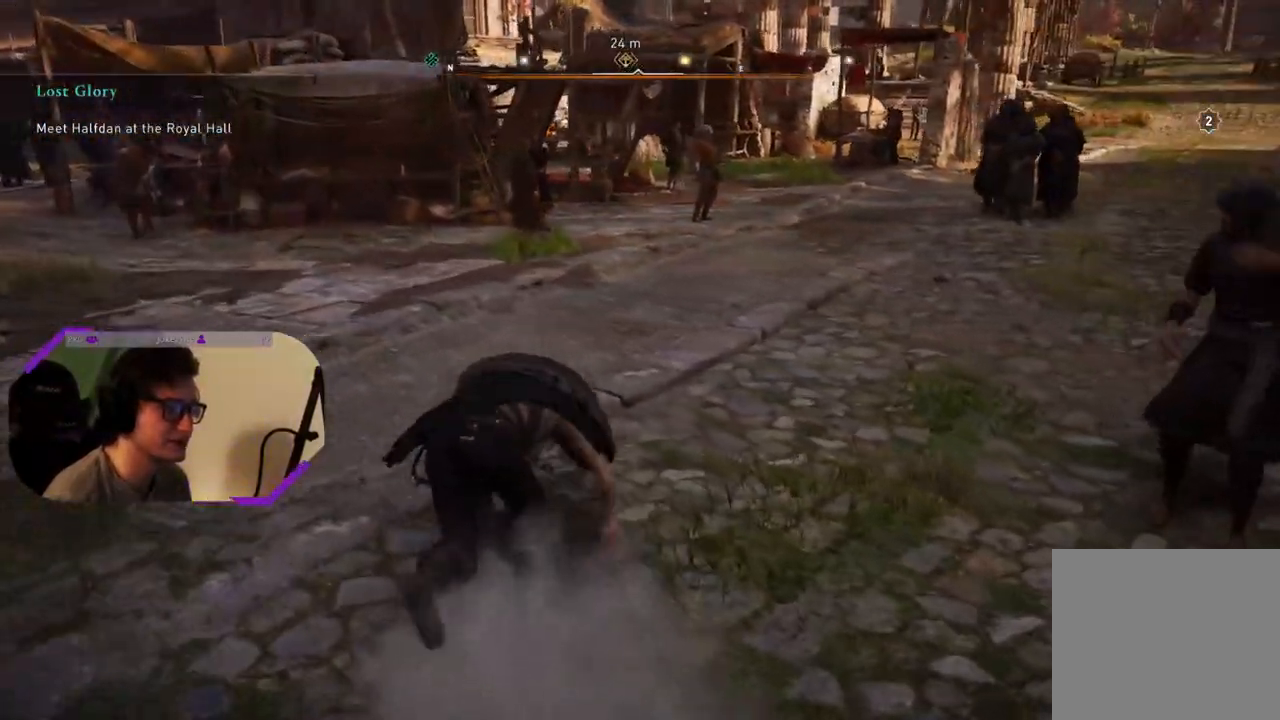
{"buttons": [], "left_stick": "up-right", "right_stick": "center", "events": [[317, "left_stick", "up-right"]]}
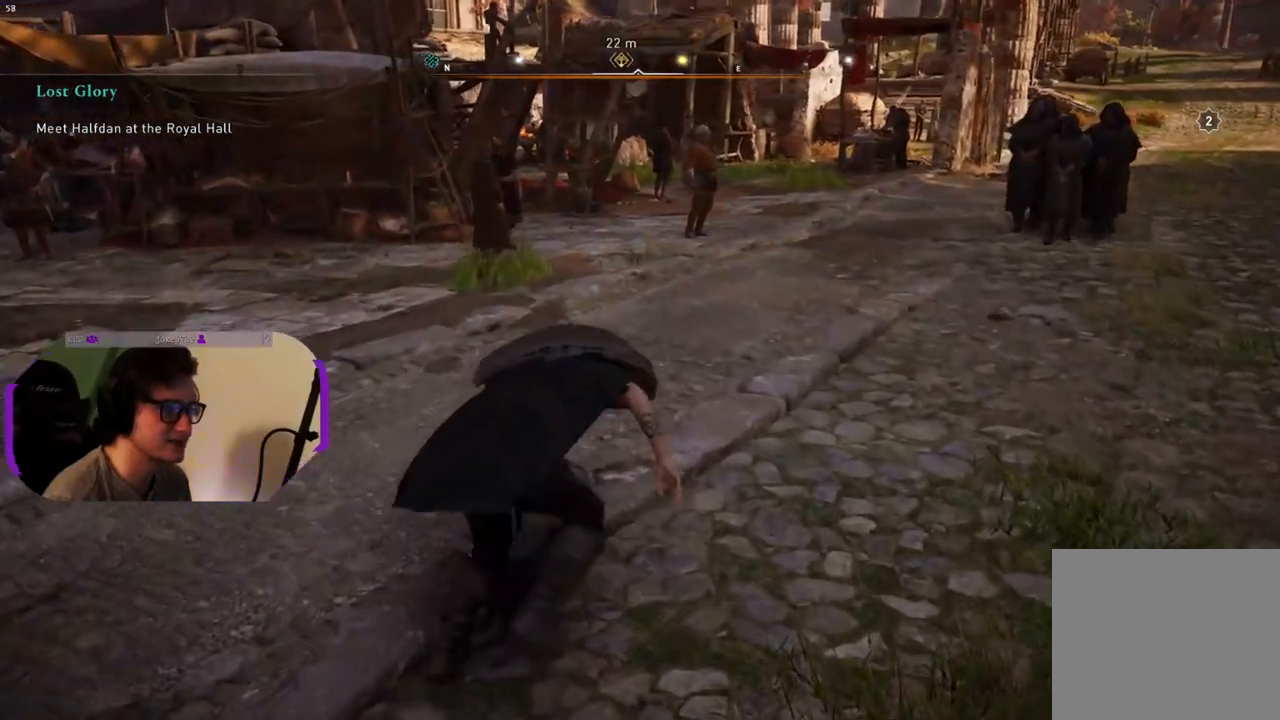
{"buttons": [], "left_stick": "up", "right_stick": "center", "events": [[250, "L3", "down"], [250, "left_stick", "up"], [400, "L3", "up"]]}